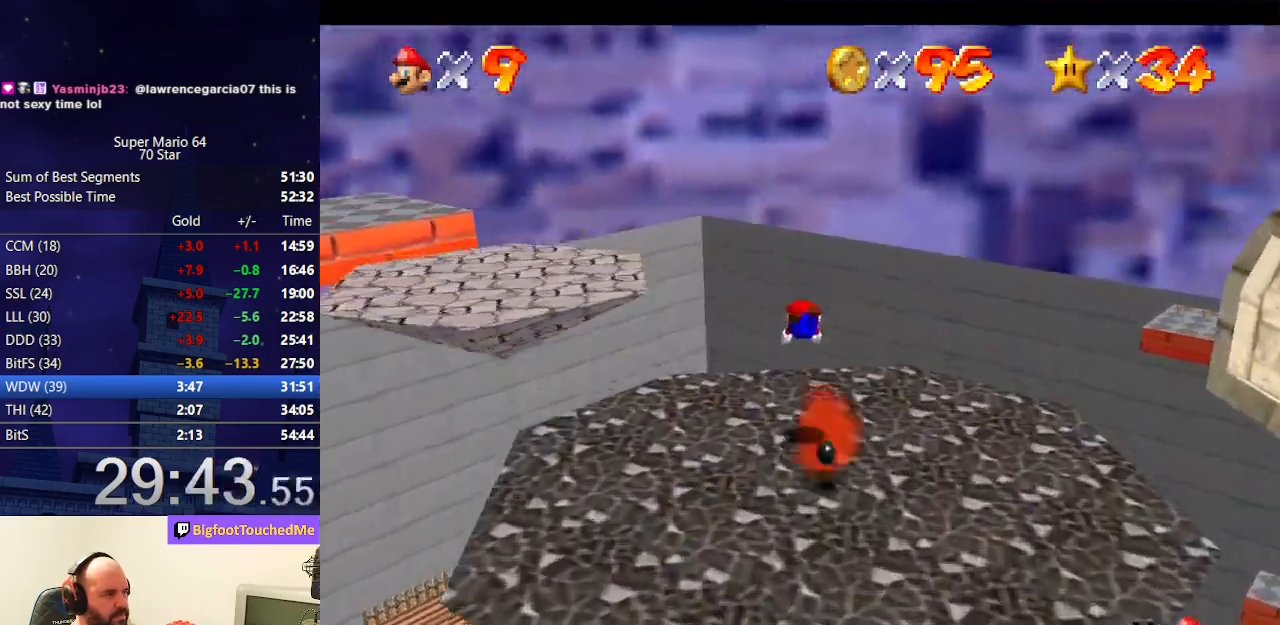
Gameplay with a controller (Nintendo layout); each line is a JSON object with the inputs held at the frame after it. "events" lists button and stick changes between this image and that frame as [ms after this image, input, new state], when the widget could be followed in between. Not read: L3 R3.
{"buttons": [], "left_stick": "up-right", "events": [[233, "A", "down"], [233, "B", "down"], [367, "B", "up"], [433, "A", "up"]]}
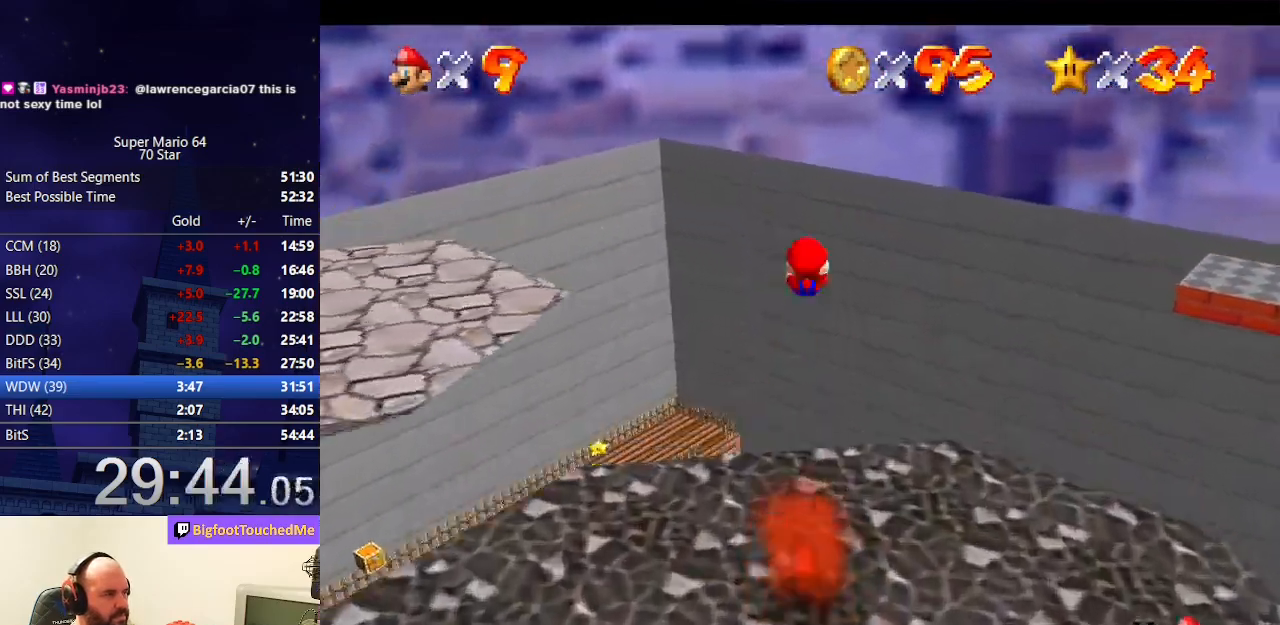
{"buttons": [], "left_stick": "up-right", "events": []}
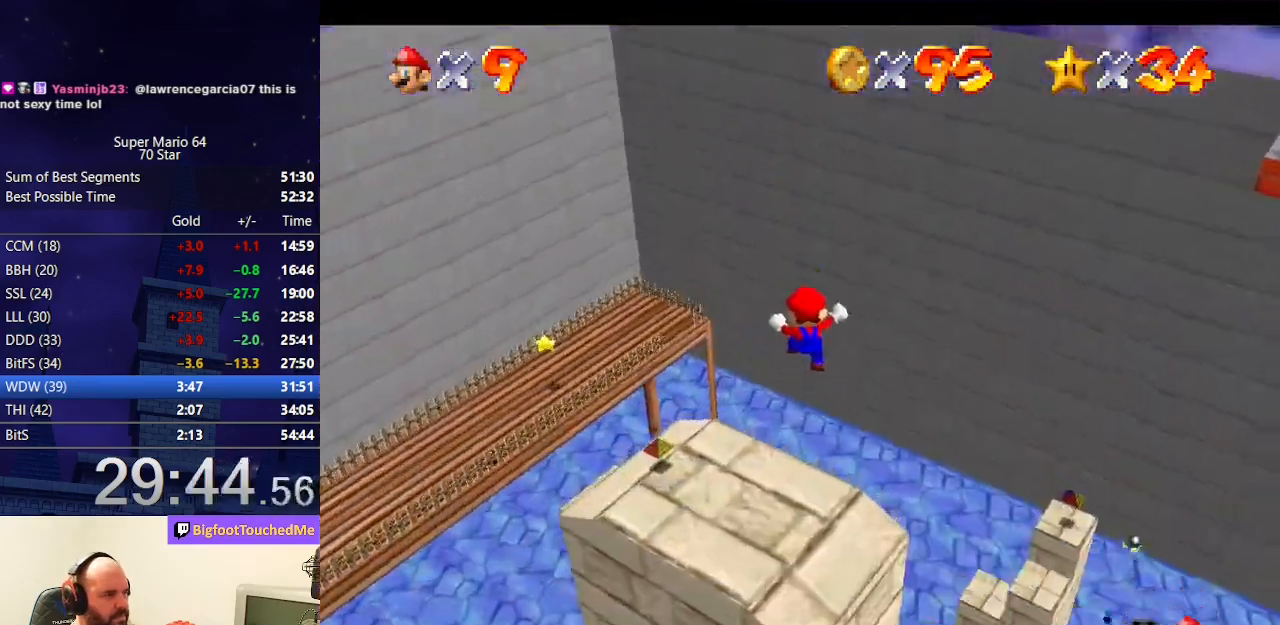
{"buttons": [], "left_stick": "up", "events": [[433, "left_stick", "up"]]}
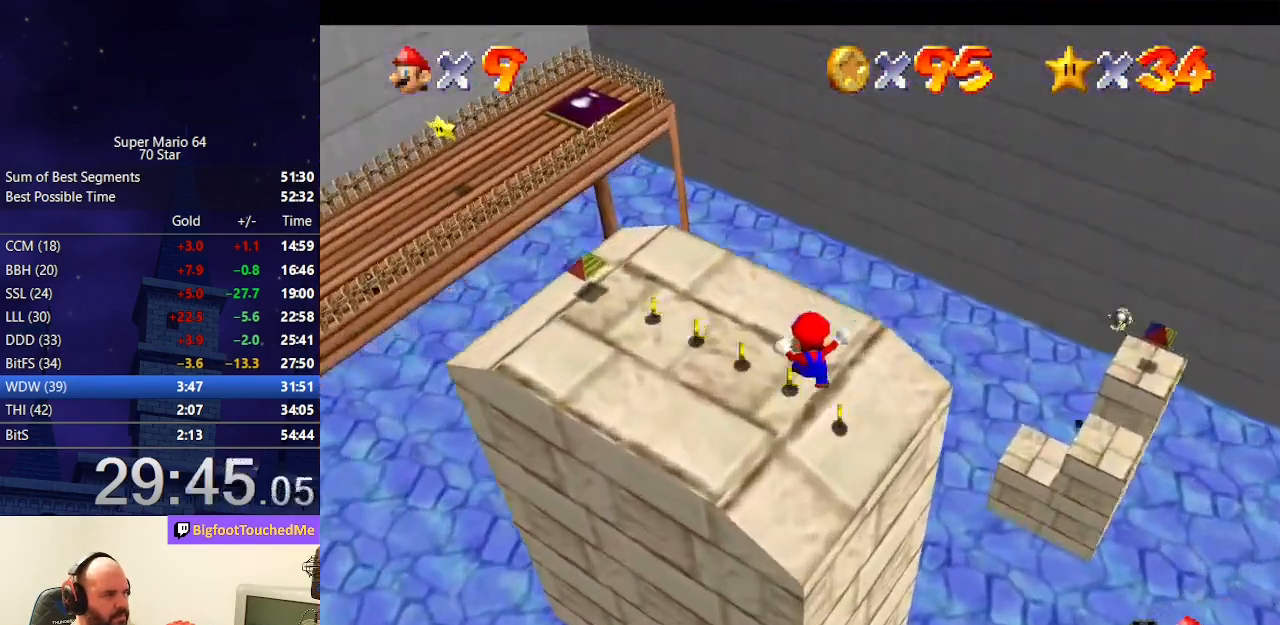
{"buttons": [], "left_stick": "up-left", "events": [[433, "left_stick", "up-left"]]}
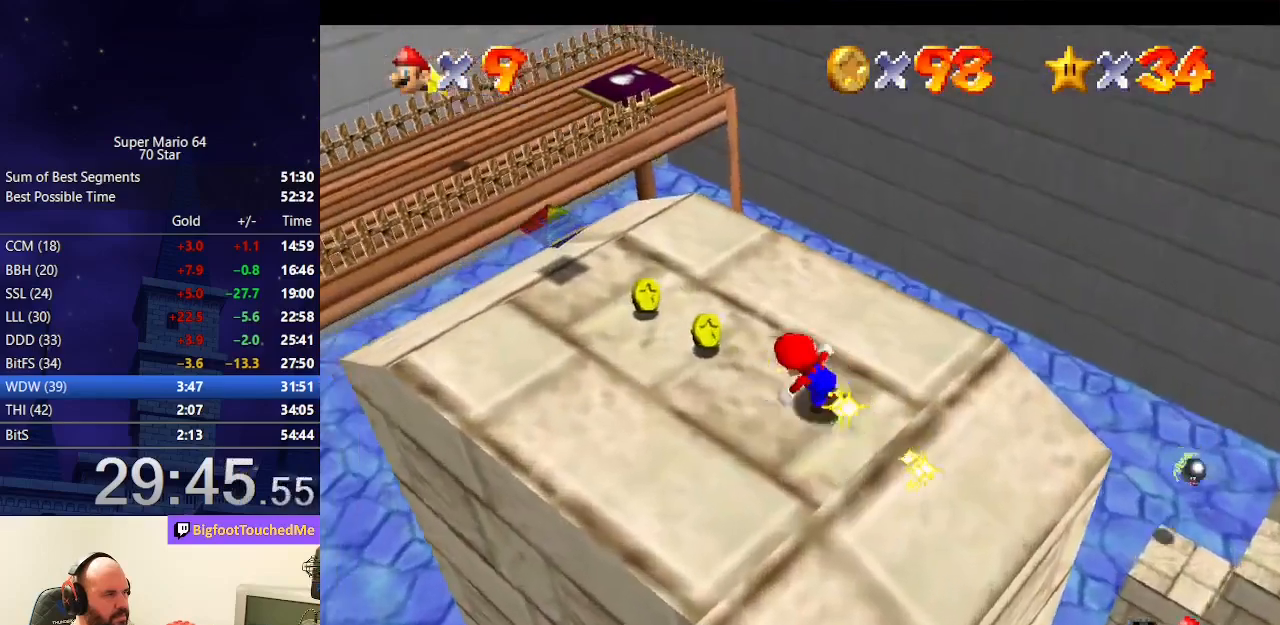
{"buttons": [], "left_stick": "center", "events": [[333, "left_stick", "center"]]}
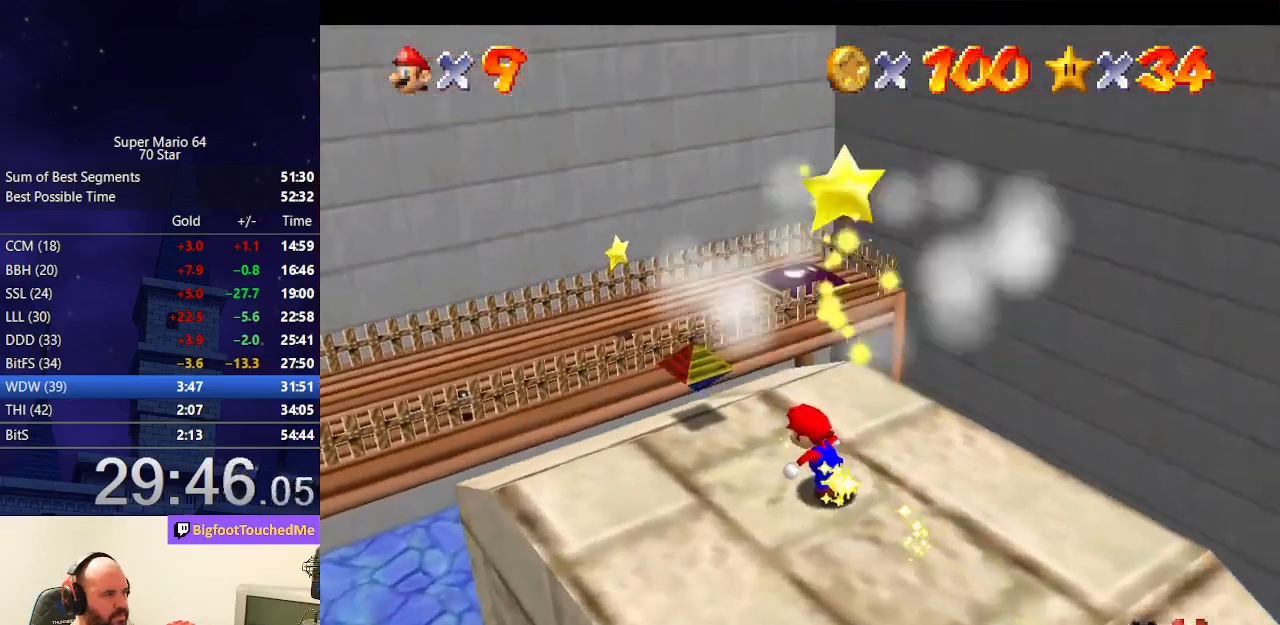
{"buttons": [], "left_stick": "center", "events": []}
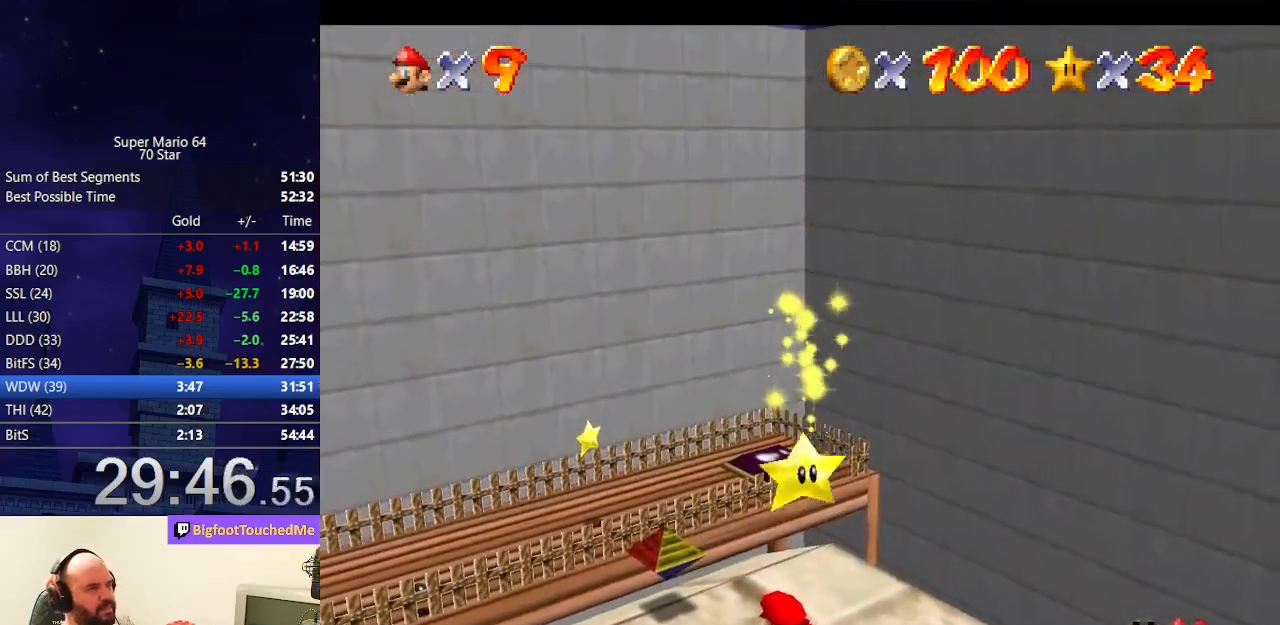
{"buttons": [], "left_stick": "center", "events": []}
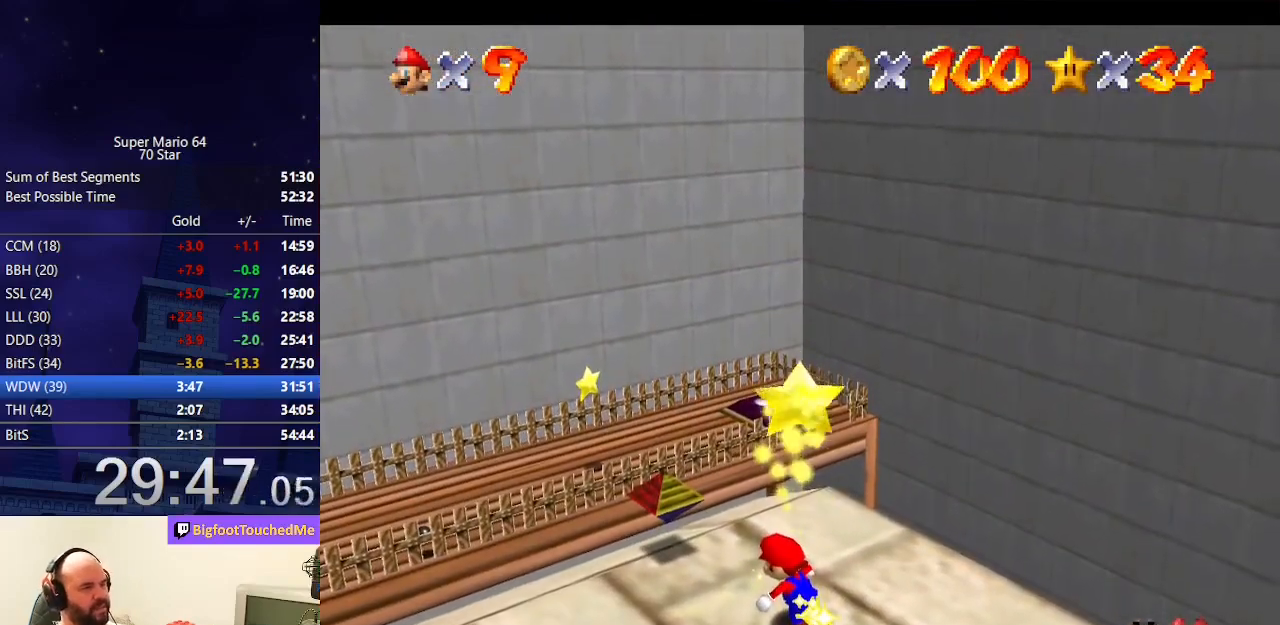
{"buttons": [], "left_stick": "center", "events": []}
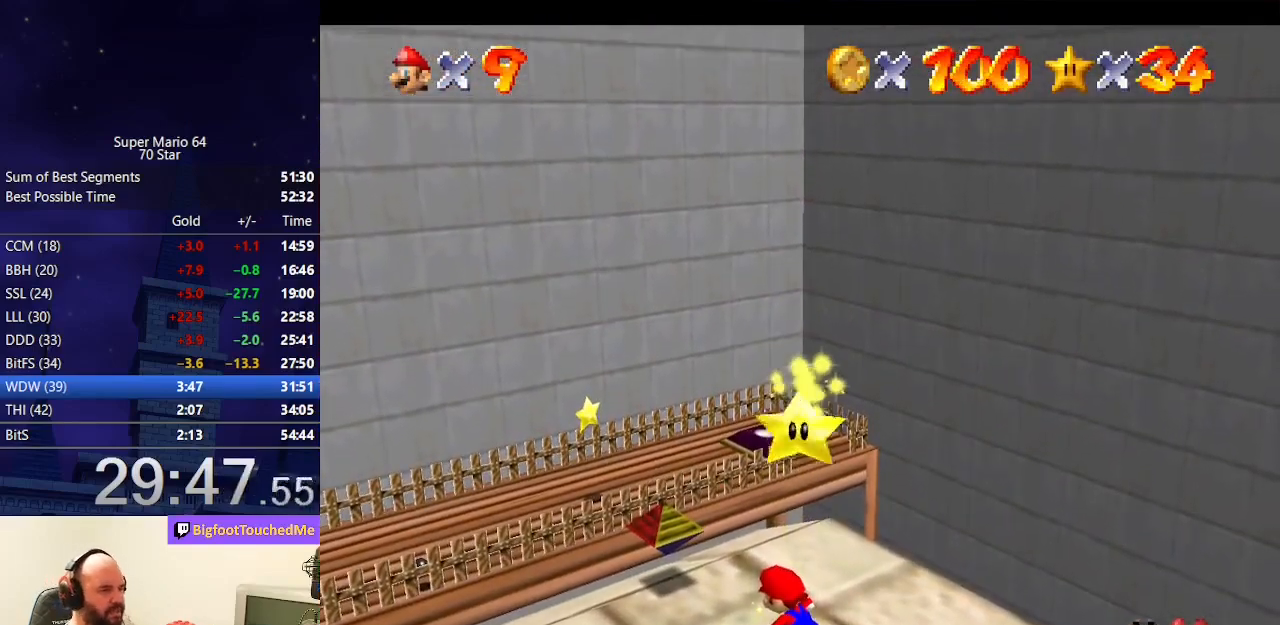
{"buttons": [], "left_stick": "center", "events": []}
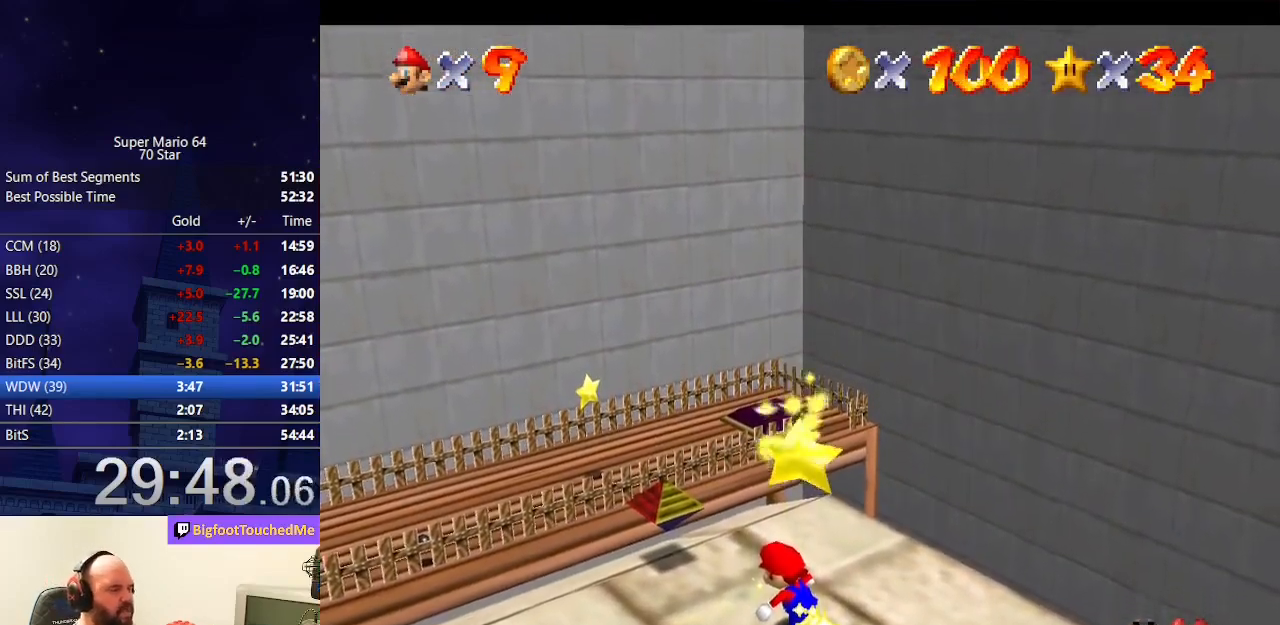
{"buttons": [], "left_stick": "center", "events": []}
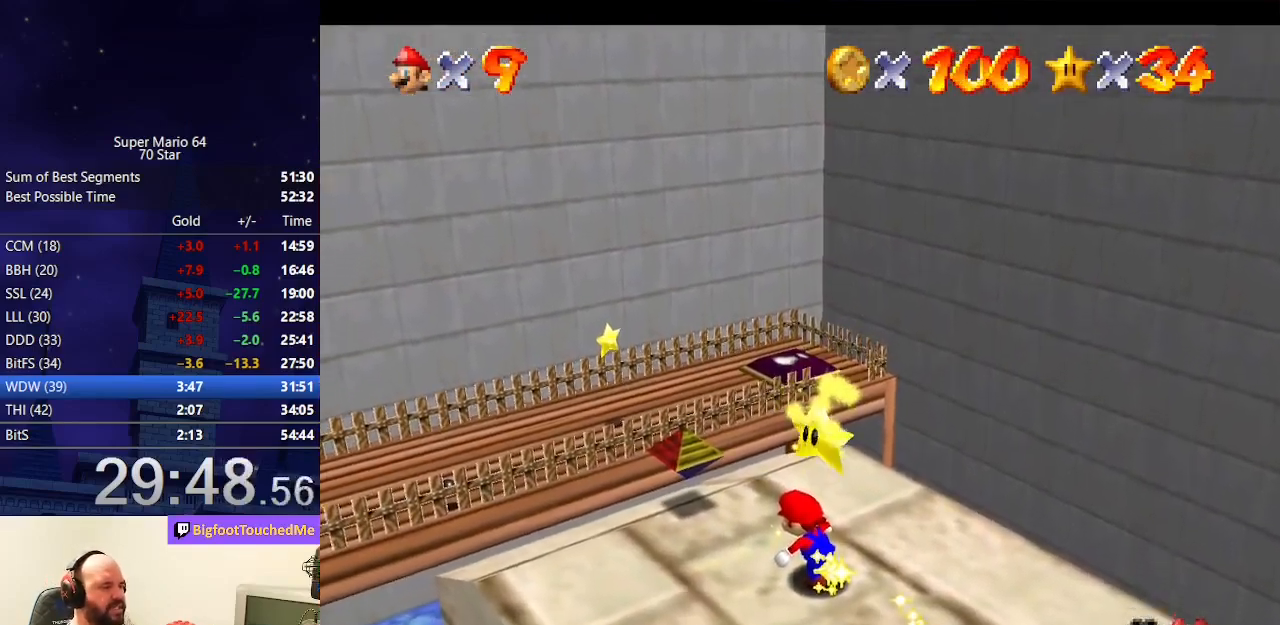
{"buttons": [], "left_stick": "center", "events": []}
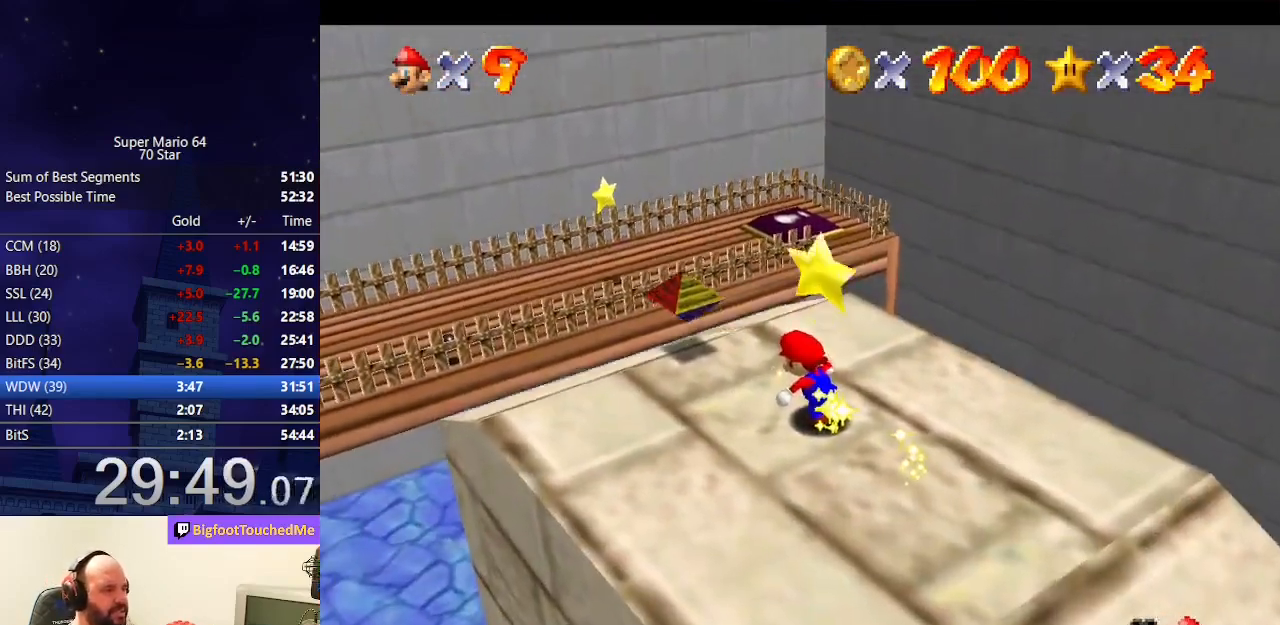
{"buttons": [], "left_stick": "center", "events": [[233, "A", "down"], [267, "Z", "down"], [333, "A", "up"], [367, "Z", "up"]]}
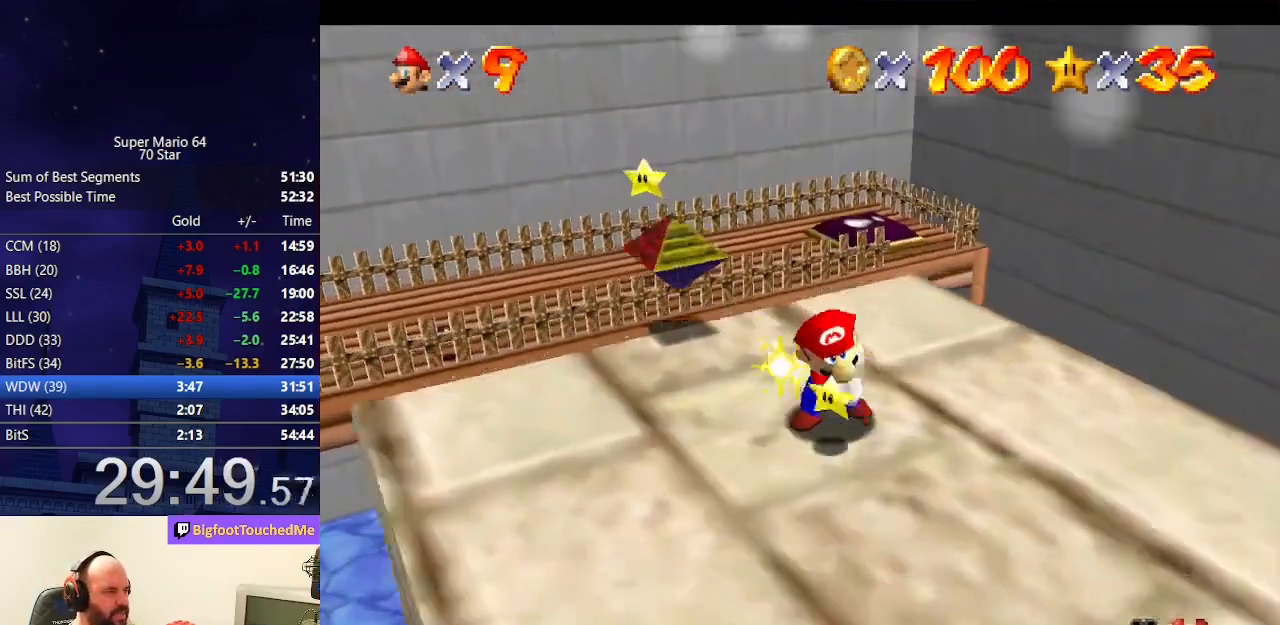
{"buttons": [], "left_stick": "center", "events": []}
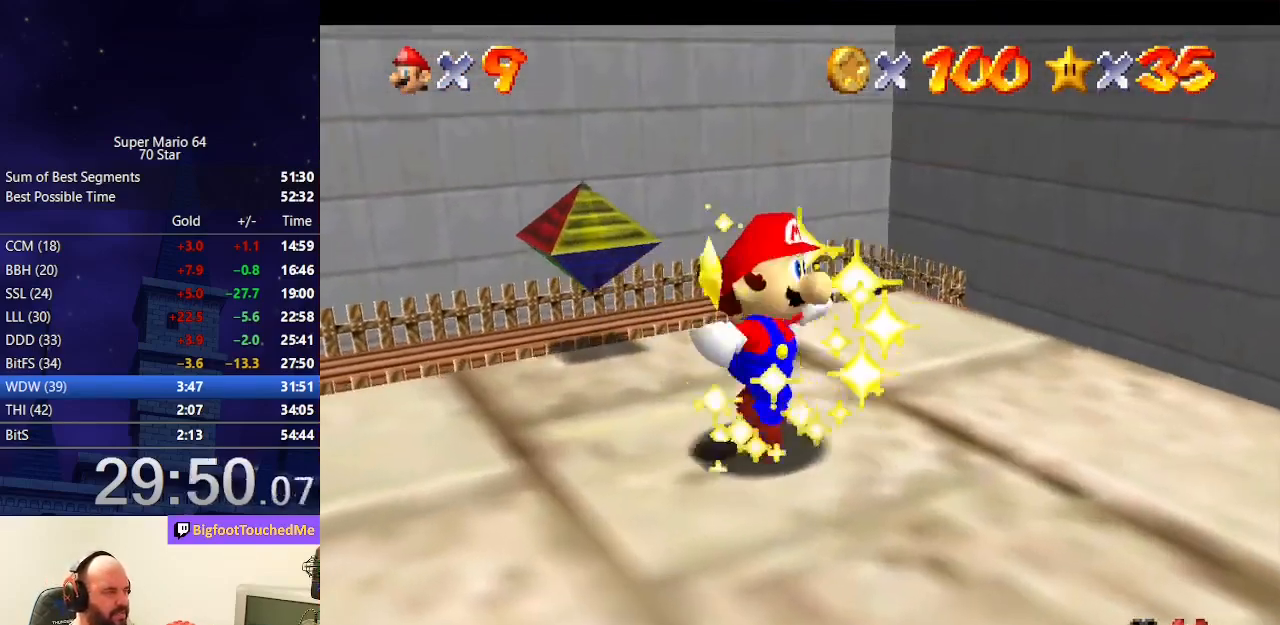
{"buttons": [], "left_stick": "center", "events": []}
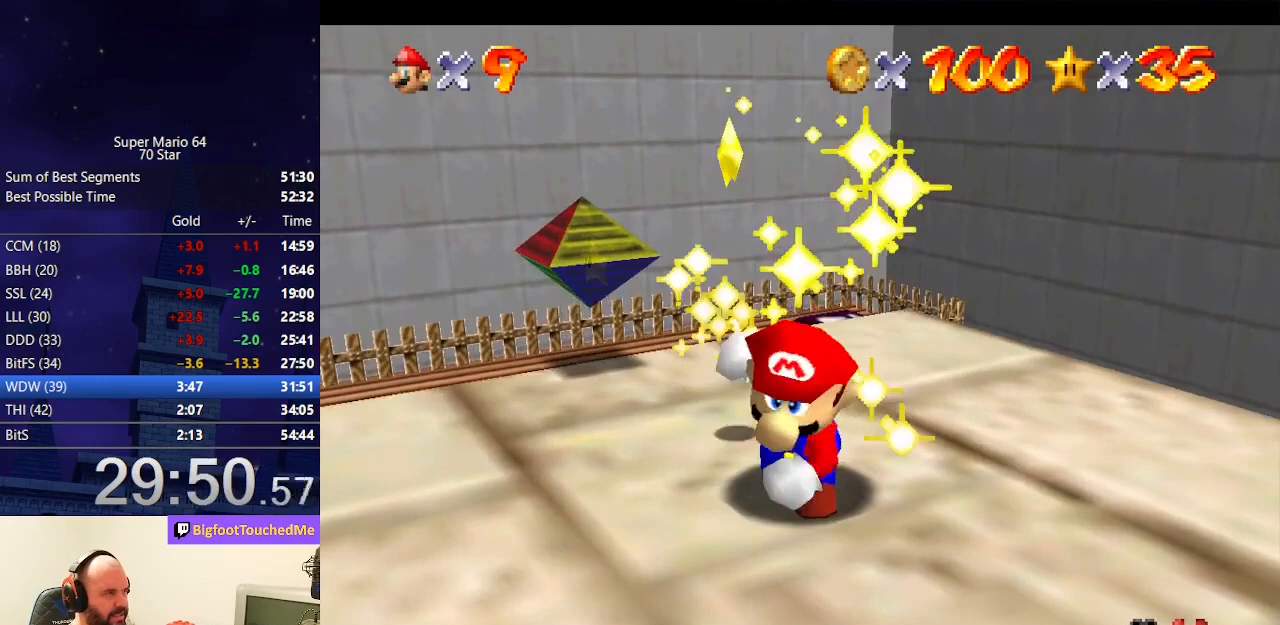
{"buttons": [], "left_stick": "center", "events": []}
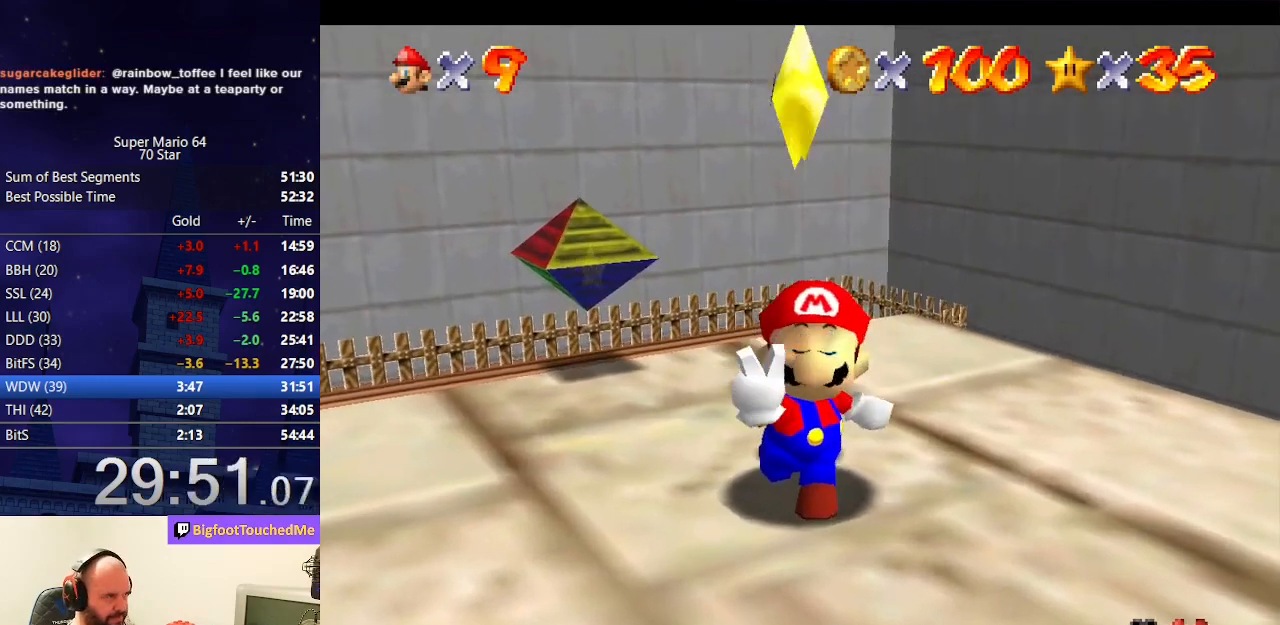
{"buttons": [], "left_stick": "center", "events": []}
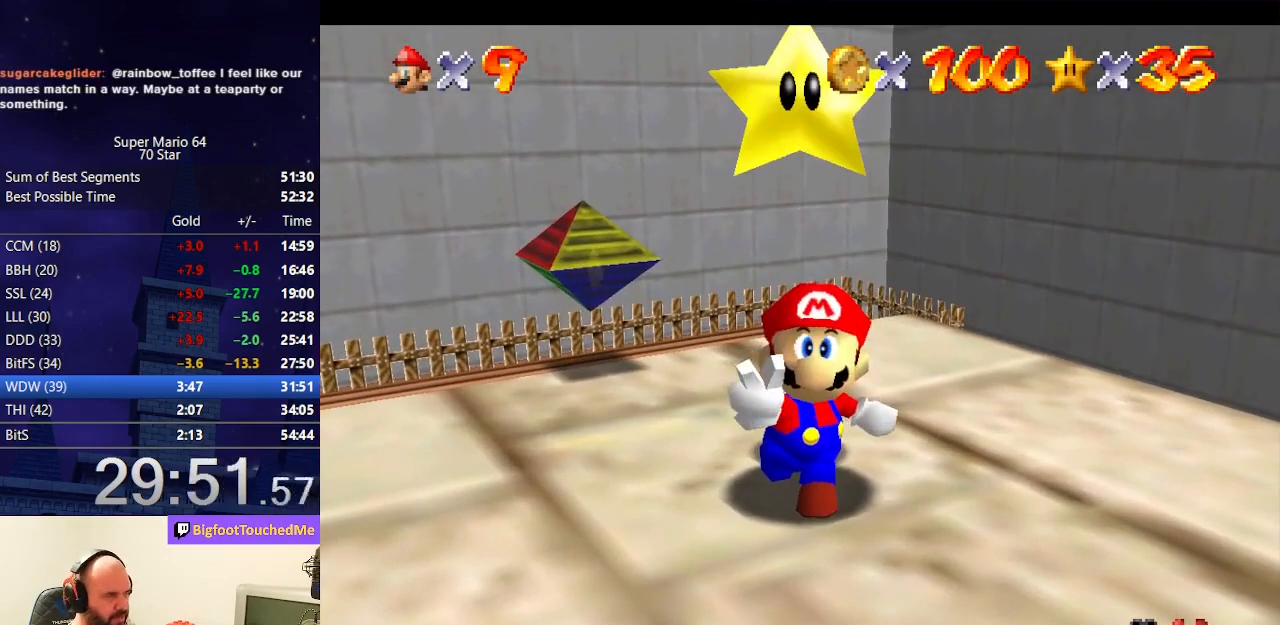
{"buttons": [], "left_stick": "center", "events": []}
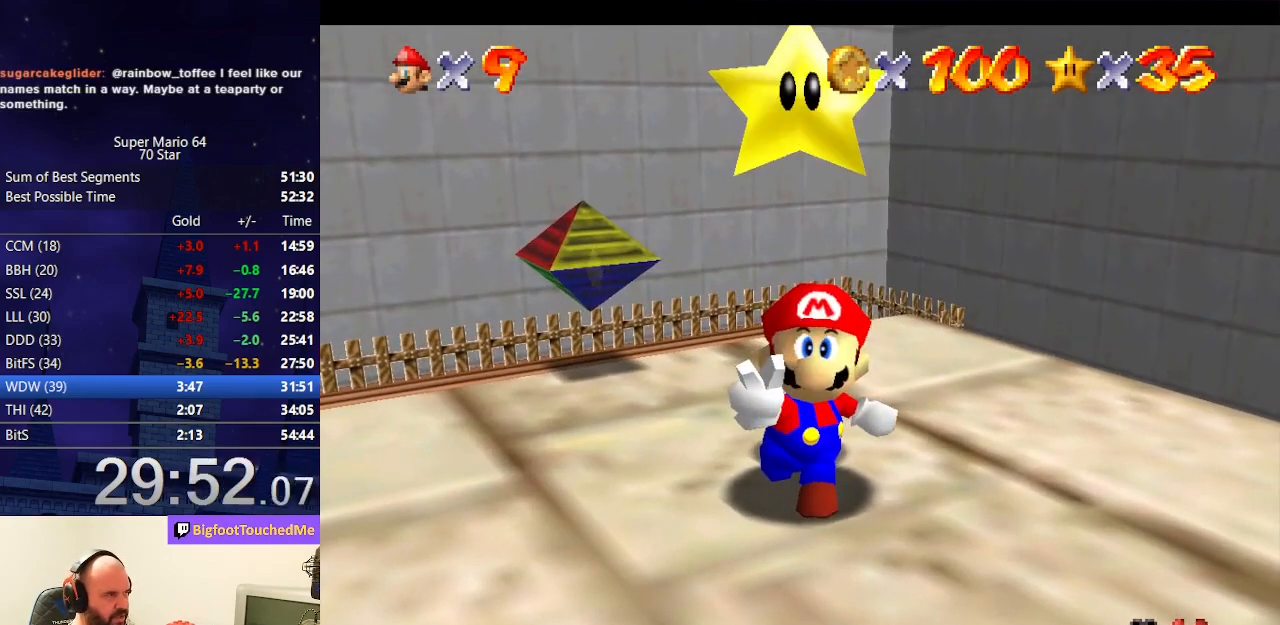
{"buttons": ["A", "B"], "left_stick": "center", "events": [[500, "A", "down"], [500, "B", "down"]]}
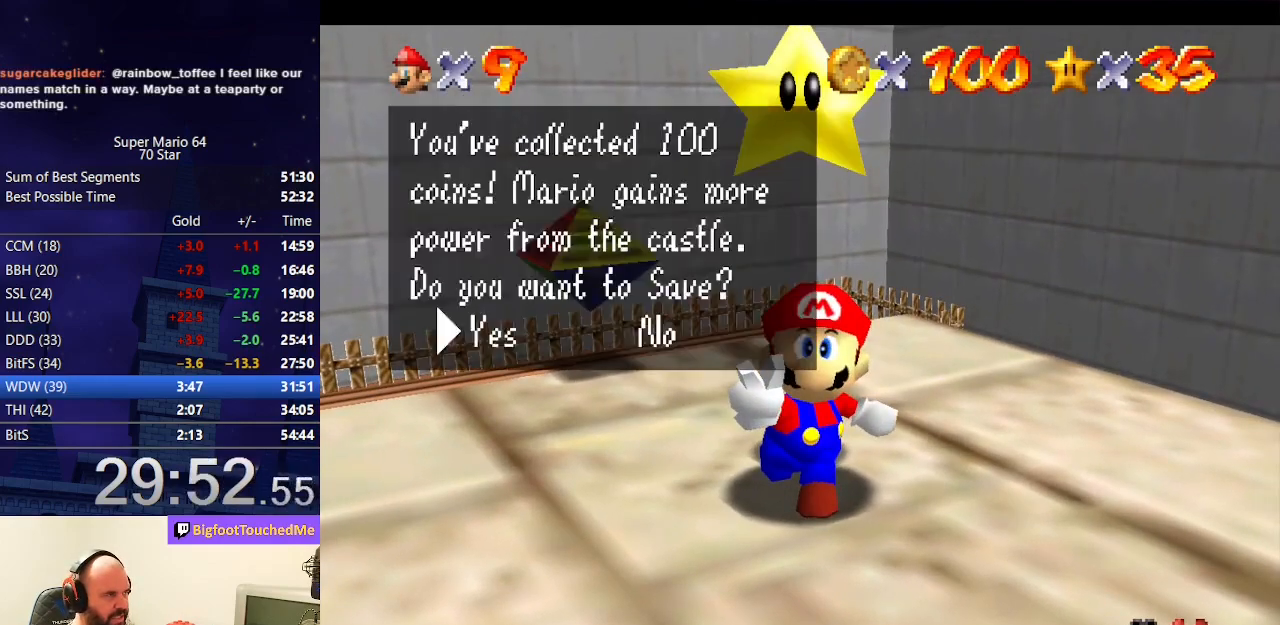
{"buttons": [], "left_stick": "up", "events": [[133, "A", "up"], [133, "B", "up"], [367, "left_stick", "up"]]}
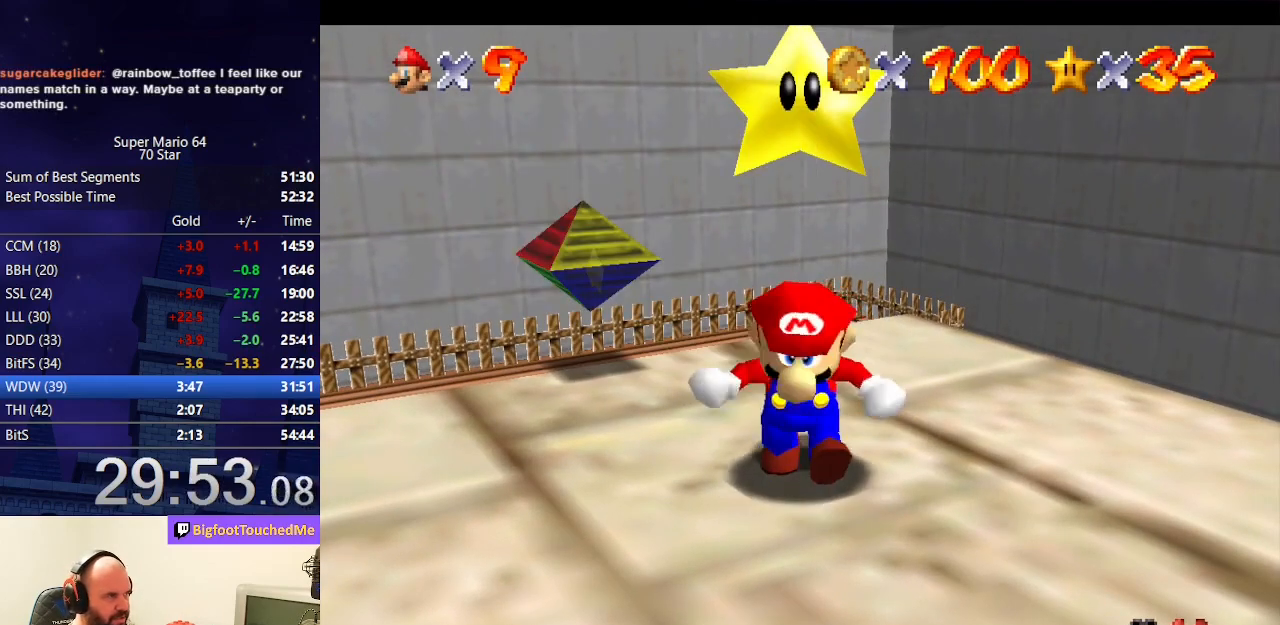
{"buttons": [], "left_stick": "up", "events": []}
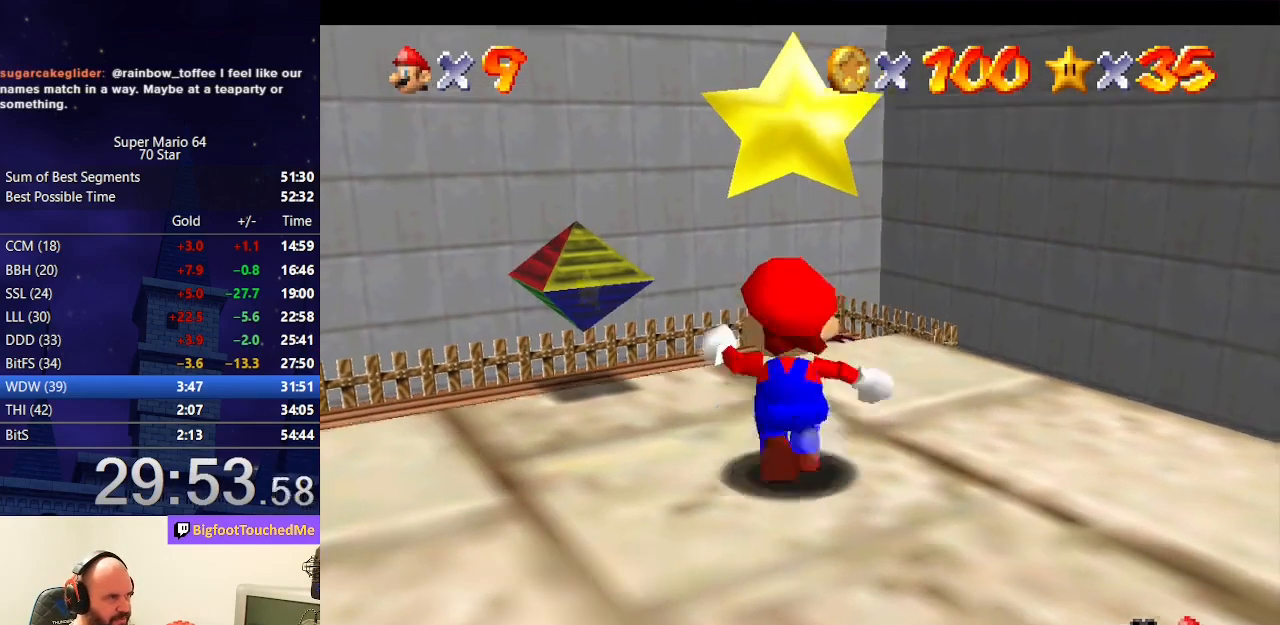
{"buttons": ["A", "Z"], "left_stick": "up", "events": [[367, "Z", "down"], [433, "A", "down"]]}
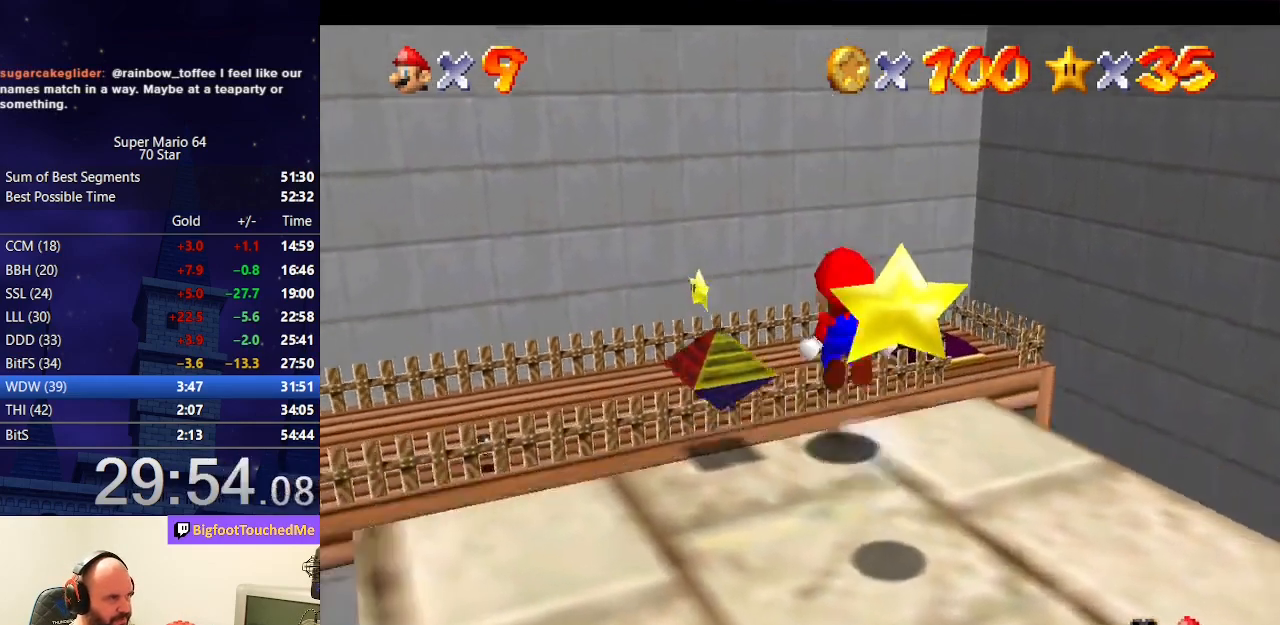
{"buttons": ["A"], "left_stick": "up-left", "events": [[33, "left_stick", "up-left"], [433, "Z", "up"]]}
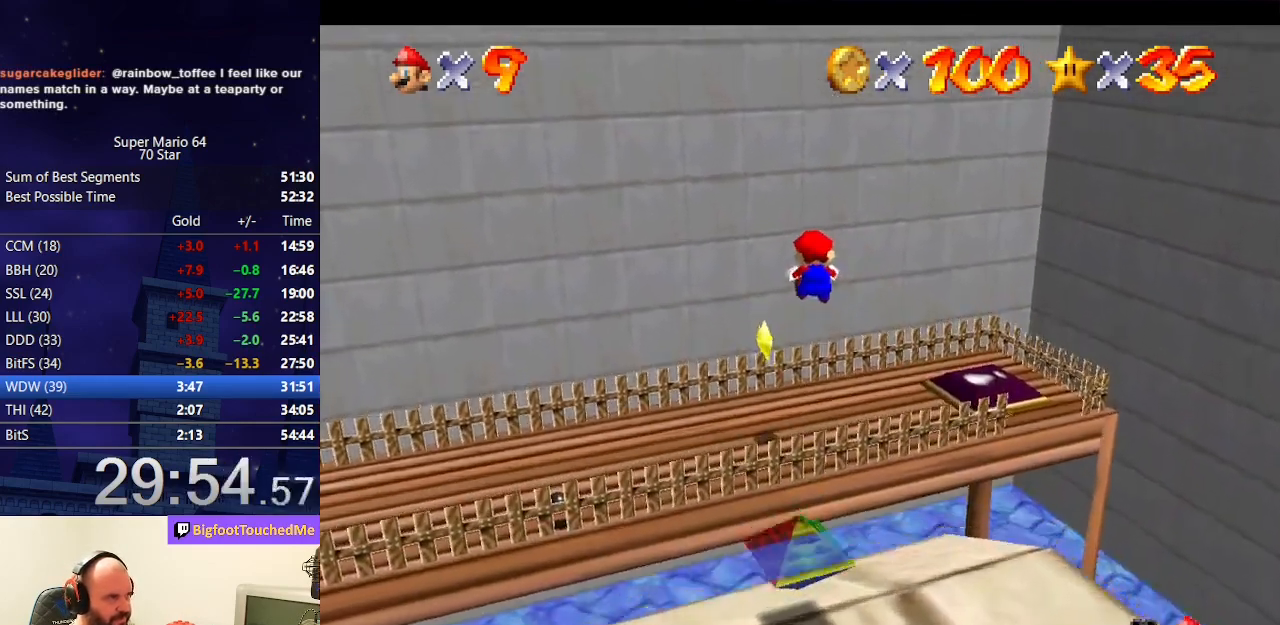
{"buttons": [], "left_stick": "up", "events": [[33, "A", "up"], [400, "left_stick", "up"]]}
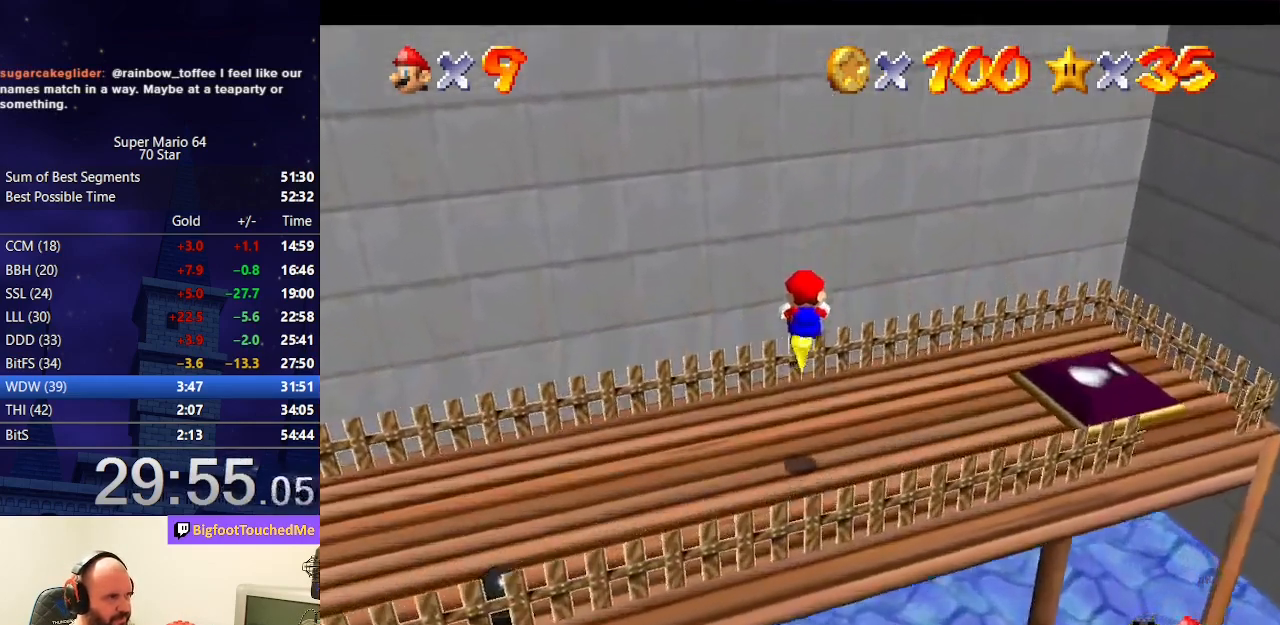
{"buttons": [], "left_stick": "center", "events": [[167, "left_stick", "center"]]}
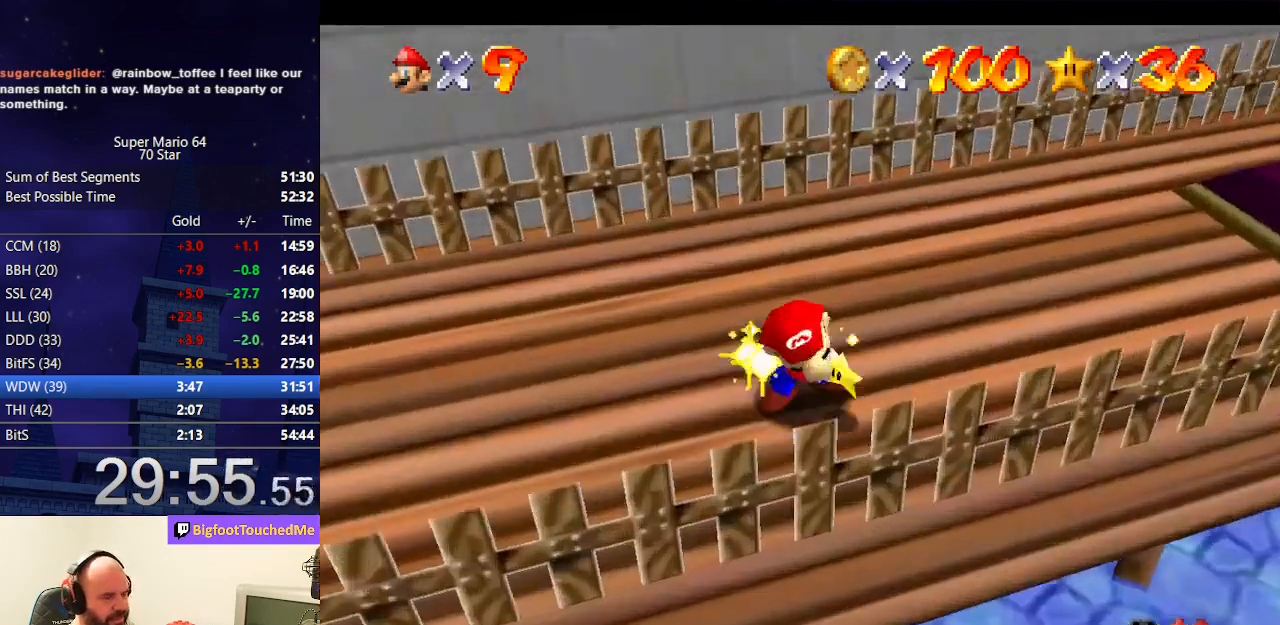
{"buttons": [], "left_stick": "center", "events": []}
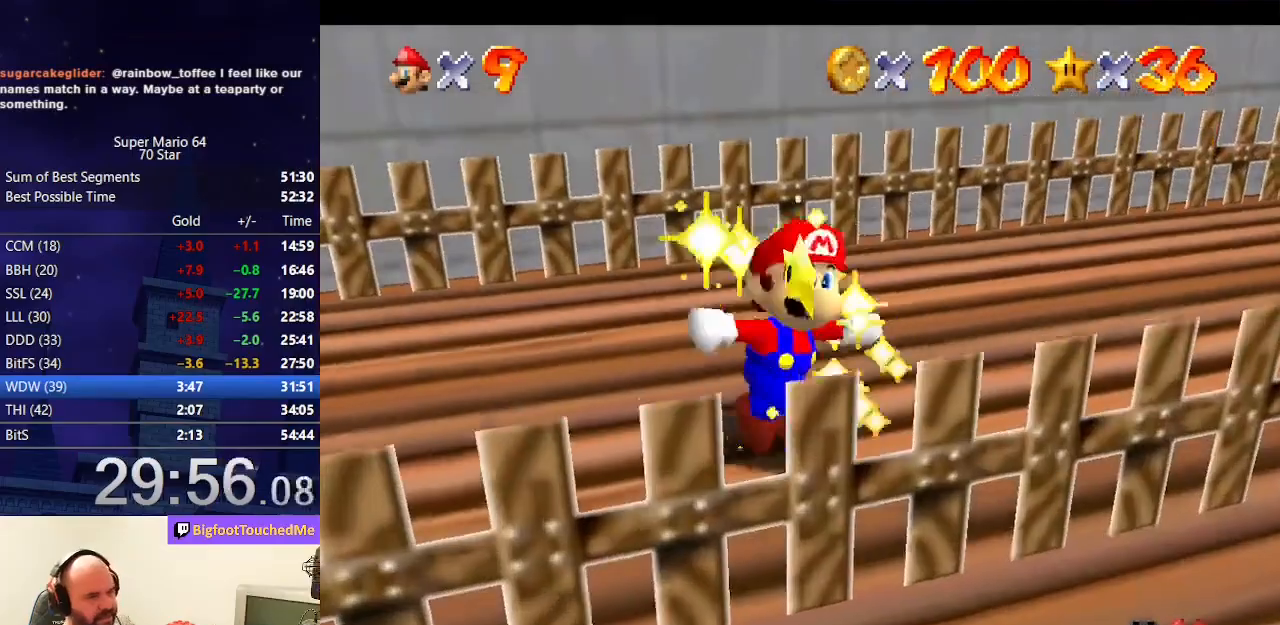
{"buttons": [], "left_stick": "center", "events": []}
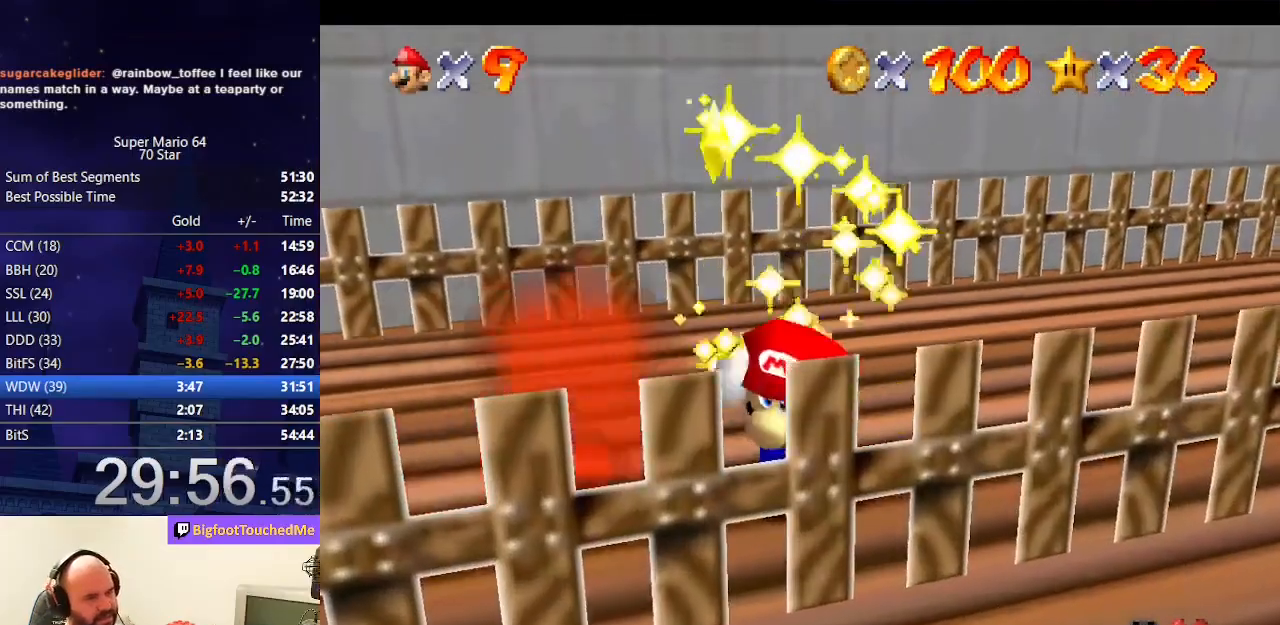
{"buttons": [], "left_stick": "center", "events": []}
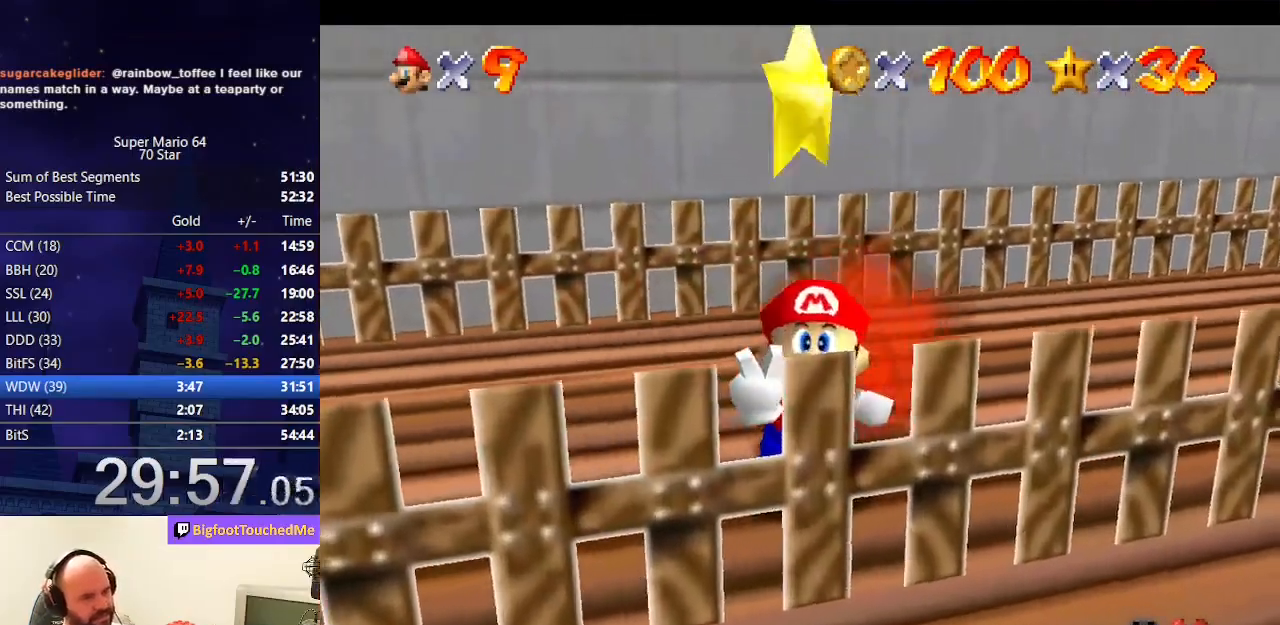
{"buttons": [], "left_stick": "center", "events": []}
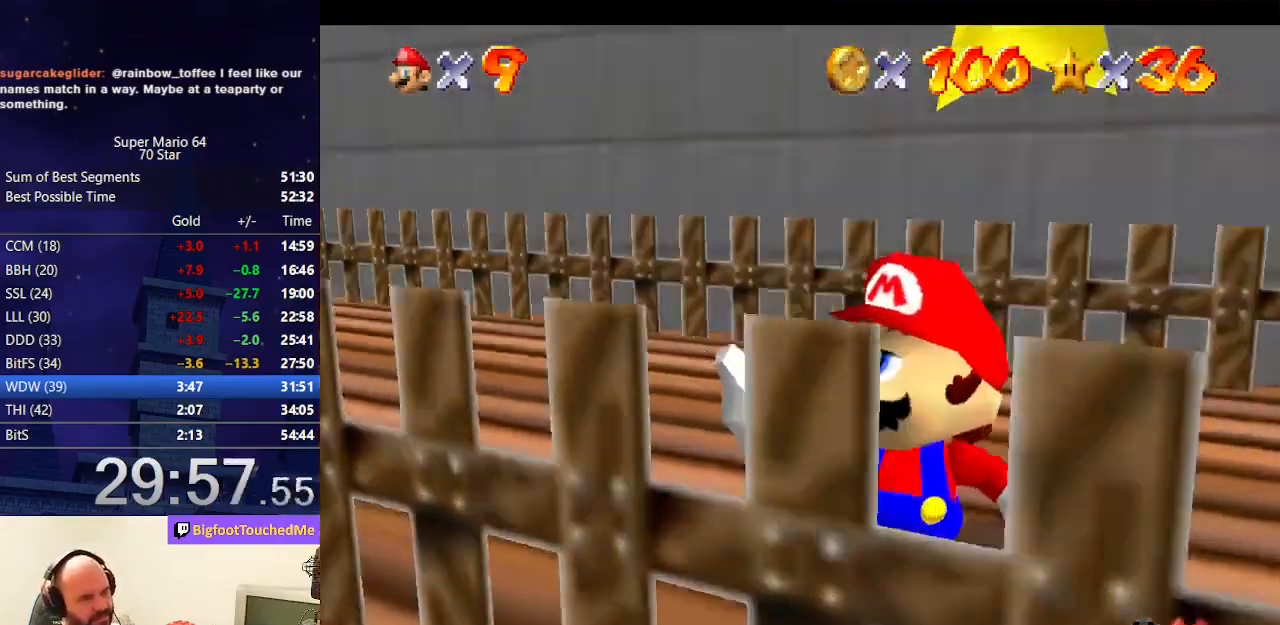
{"buttons": [], "left_stick": "center", "events": []}
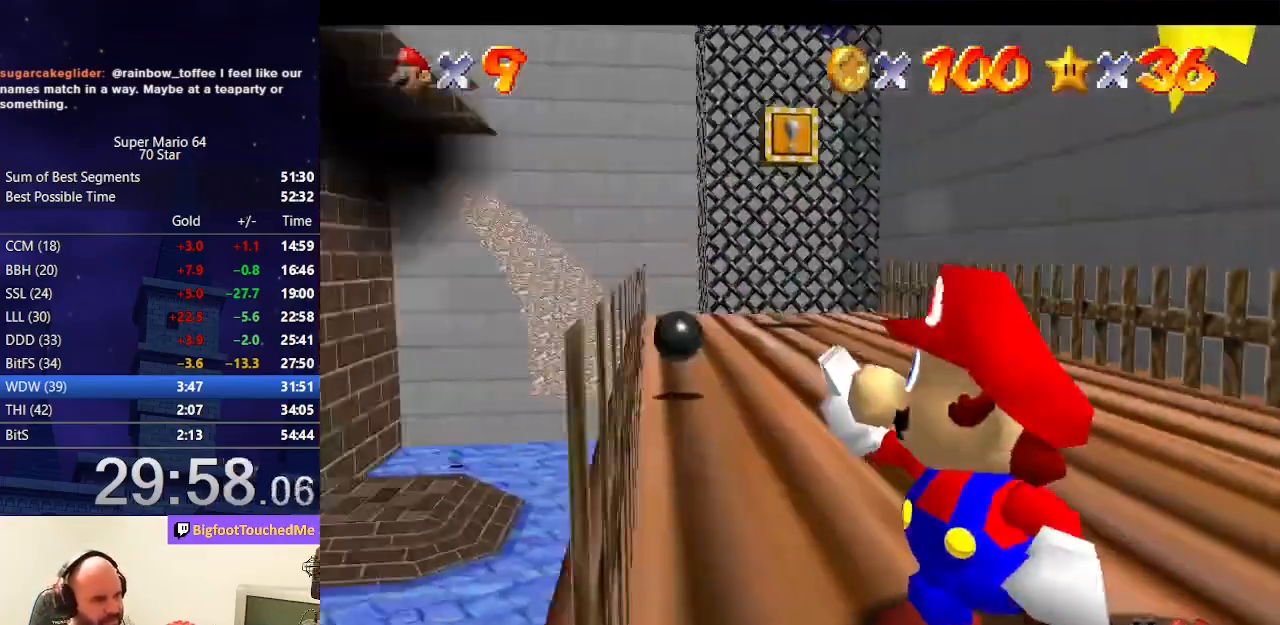
{"buttons": [], "left_stick": "center", "events": []}